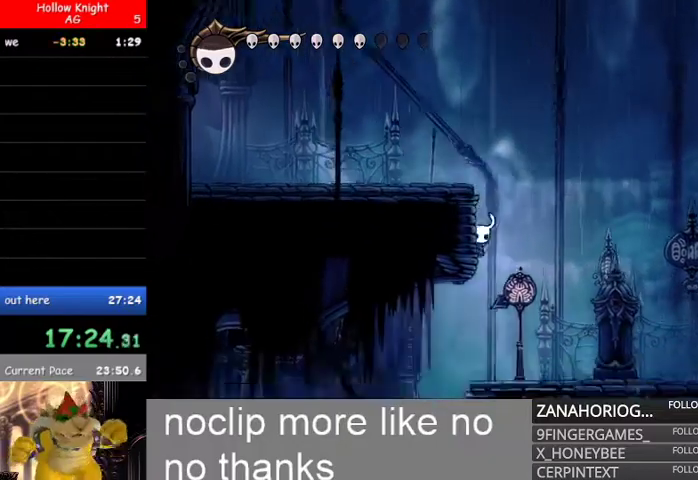
Gameplay with a controller (Xbox layout); each line is a JSON object with the inputs held at the frame after it. "events" lists button and stick changes between this image and that frame as [ms after this image, input, new state], when the widget could be followed in between.
{"buttons": [], "left_stick": "right", "right_stick": "center", "events": [[400, "L2", "up"], [400, "left_stick", "right"]]}
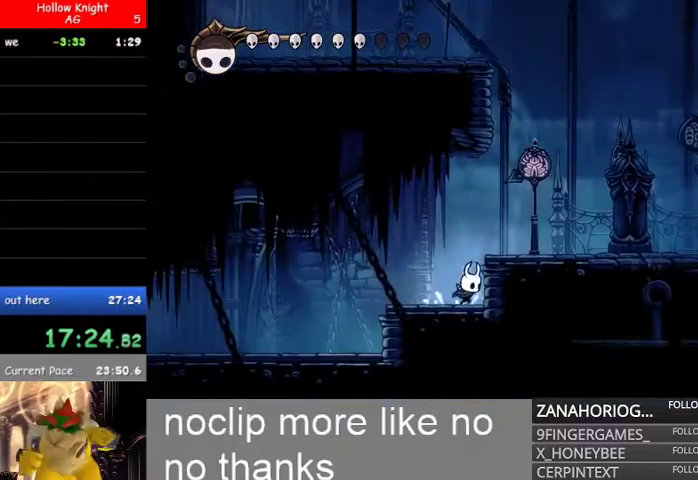
{"buttons": [], "left_stick": "center", "right_stick": "center", "events": [[100, "B", "down"], [300, "B", "up"], [467, "left_stick", "center"]]}
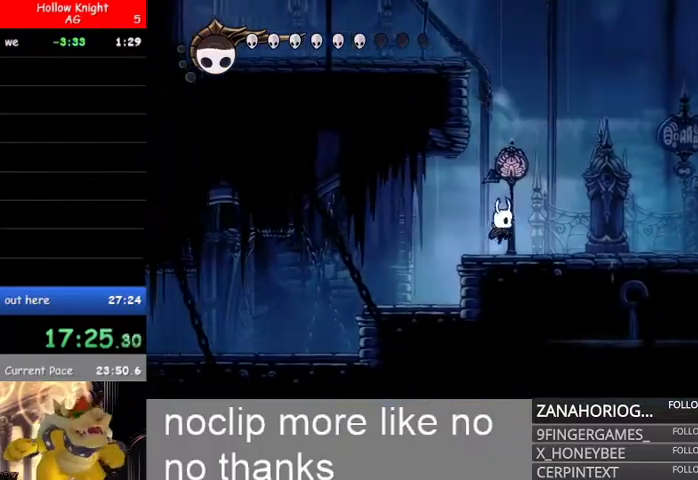
{"buttons": ["B"], "left_stick": "center", "right_stick": "center", "events": [[100, "B", "down"], [267, "B", "up"], [367, "B", "down"]]}
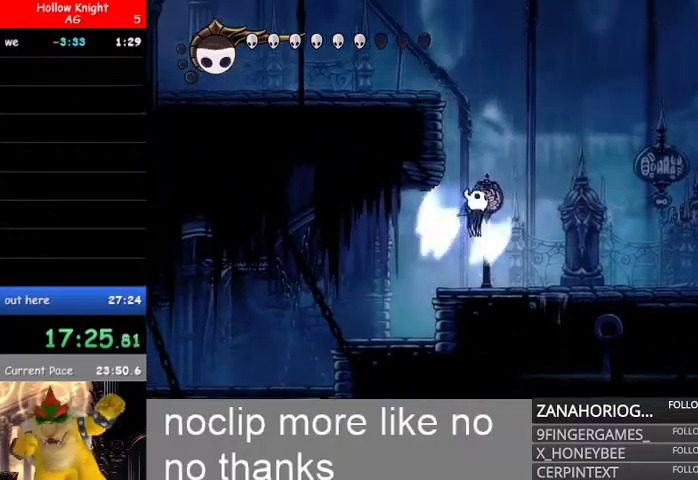
{"buttons": ["L2"], "left_stick": "left", "right_stick": "center"}
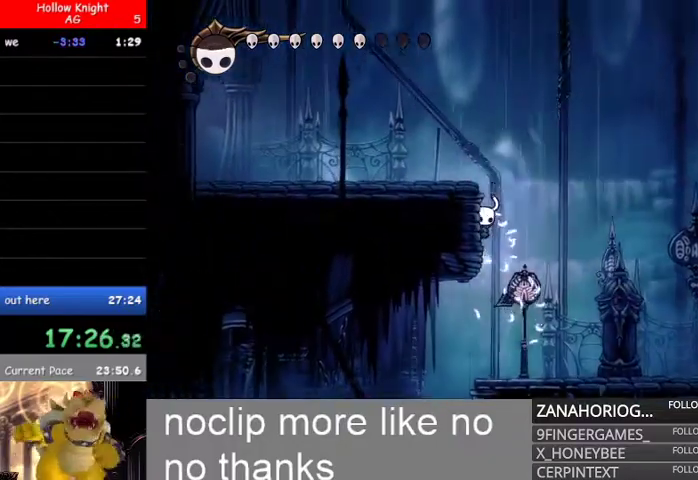
{"buttons": [], "left_stick": "left", "right_stick": "center"}
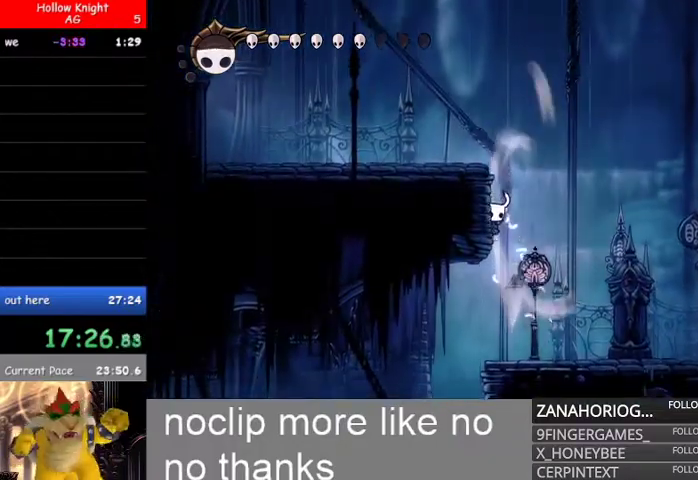
{"buttons": [], "left_stick": "center", "right_stick": "center", "events": [[100, "B", "down"], [300, "left_stick", "center"], [400, "B", "up"], [433, "left_stick", "left"], [500, "left_stick", "center"]]}
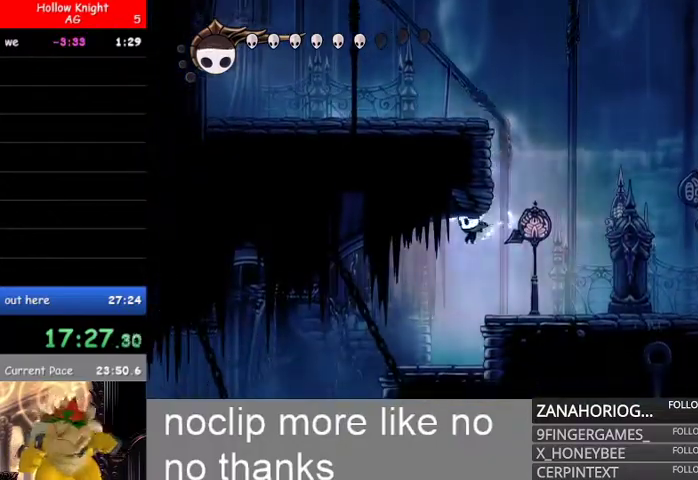
{"buttons": ["B"], "left_stick": "center", "right_stick": "center", "events": [[33, "left_stick", "right"], [300, "B", "down"], [333, "left_stick", "center"]]}
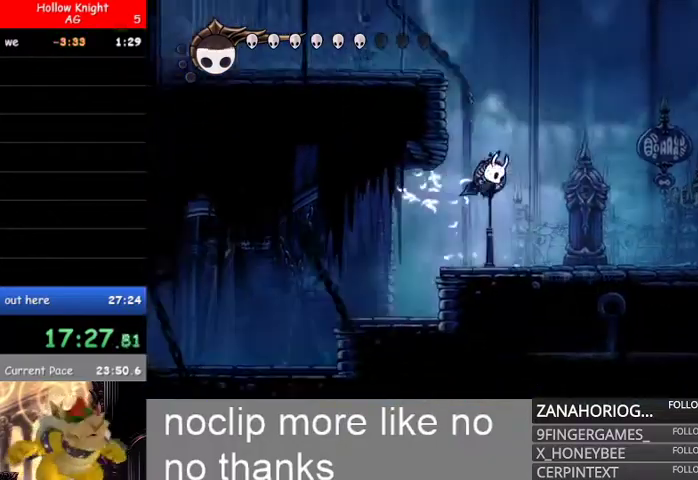
{"buttons": ["B"], "left_stick": "center", "right_stick": "center", "events": [[67, "left_stick", "left"], [267, "left_stick", "center"], [300, "B", "up"], [367, "B", "down"]]}
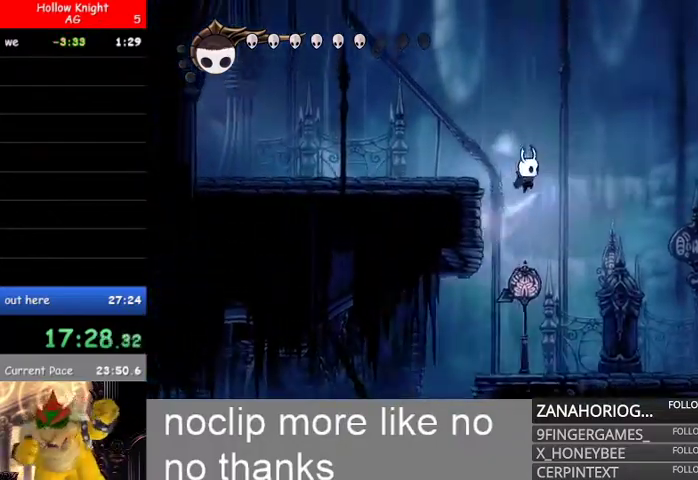
{"buttons": [], "left_stick": "left", "right_stick": "center"}
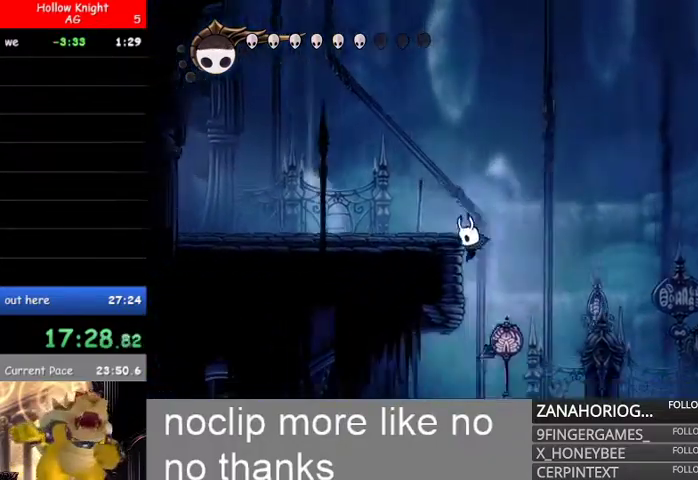
{"buttons": [], "left_stick": "center", "right_stick": "center", "events": [[33, "L2", "down"], [500, "L2", "up"], [500, "left_stick", "center"]]}
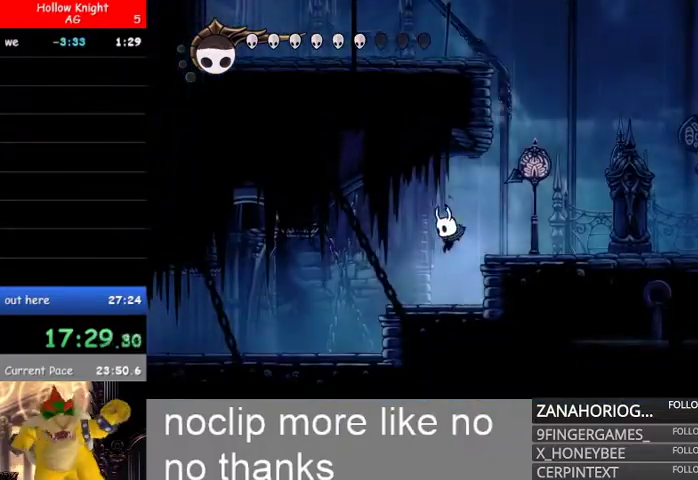
{"buttons": [], "left_stick": "right", "right_stick": "center", "events": [[67, "left_stick", "right"], [233, "B", "down"], [500, "B", "up"]]}
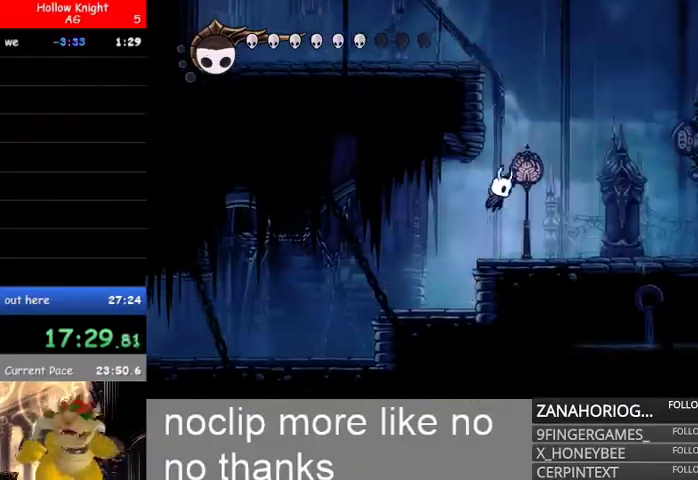
{"buttons": ["B"], "left_stick": "left", "right_stick": "center", "events": [[133, "B", "down"], [133, "left_stick", "center"], [367, "left_stick", "left"]]}
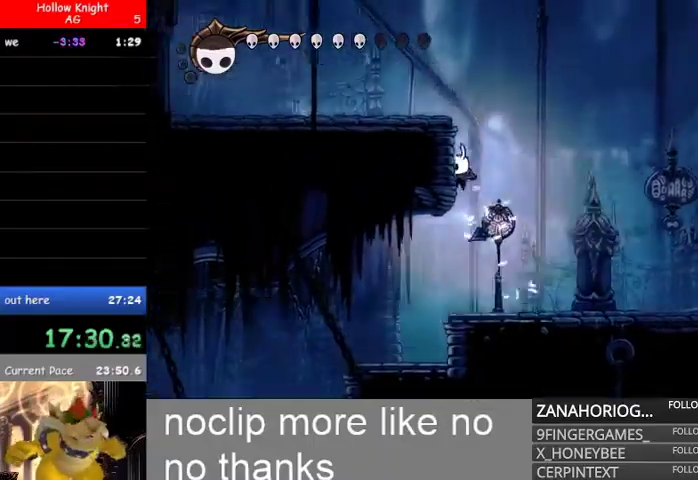
{"buttons": ["L2"], "left_stick": "left", "right_stick": "center", "events": [[233, "B", "up"], [267, "L2", "down"]]}
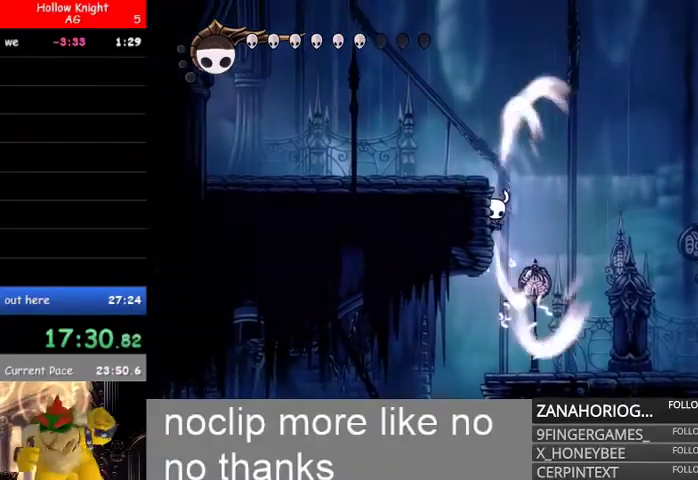
{"buttons": ["L2"], "left_stick": "left", "right_stick": "center", "events": []}